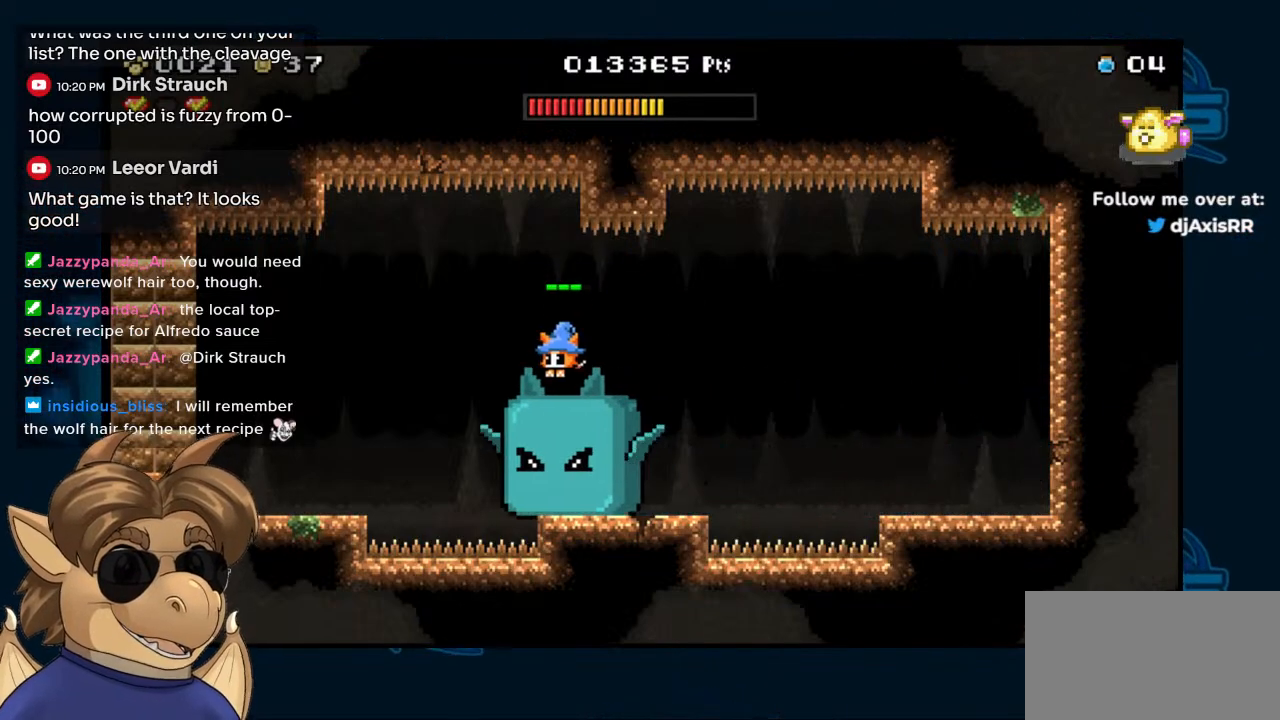
Gameplay with a controller (Nintendo layout); each line is a JSON object with the inputs held at the frame after it. "events" lists button and stick changes between this image and that frame as [ms after this image, input, new state], when the widget could be followed in between. Not read: L1 L2 L3 R1 R2 R3 Z.
{"buttons": [], "left_stick": "center", "right_stick": "center", "events": [[117, "DPAD_LEFT", "up"], [183, "DPAD_LEFT", "down"], [483, "DPAD_LEFT", "up"]]}
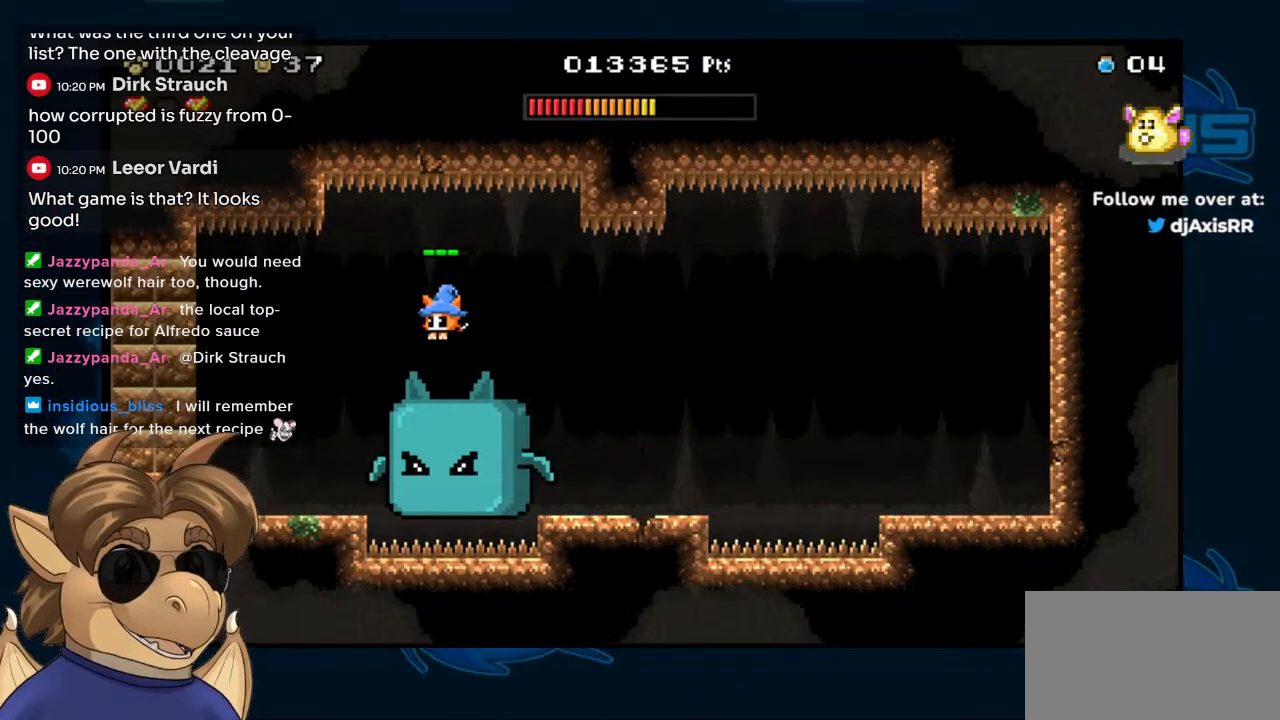
{"buttons": [], "left_stick": "center", "right_stick": "center", "events": [[67, "DPAD_LEFT", "down"], [183, "DPAD_LEFT", "up"], [250, "DPAD_LEFT", "down"], [467, "DPAD_LEFT", "up"]]}
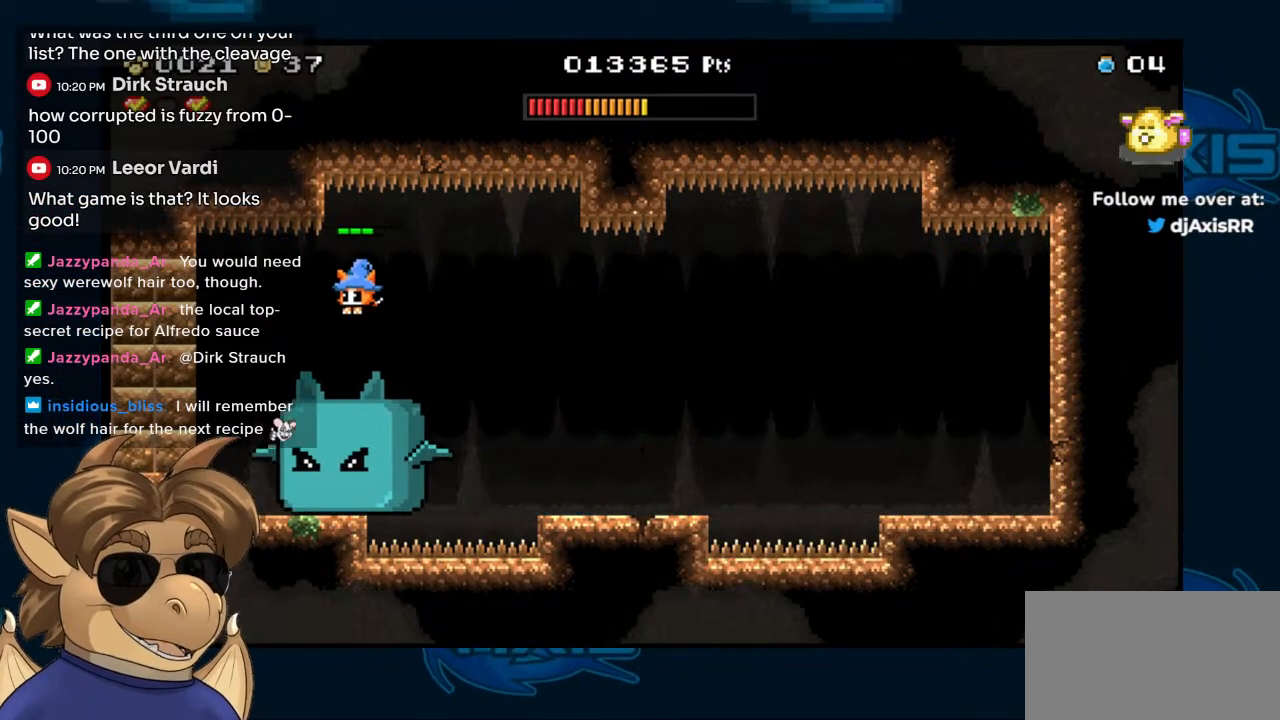
{"buttons": ["DPAD_RIGHT"], "left_stick": "center", "right_stick": "center", "events": [[267, "DPAD_RIGHT", "down"], [300, "B", "down"], [417, "B", "up"]]}
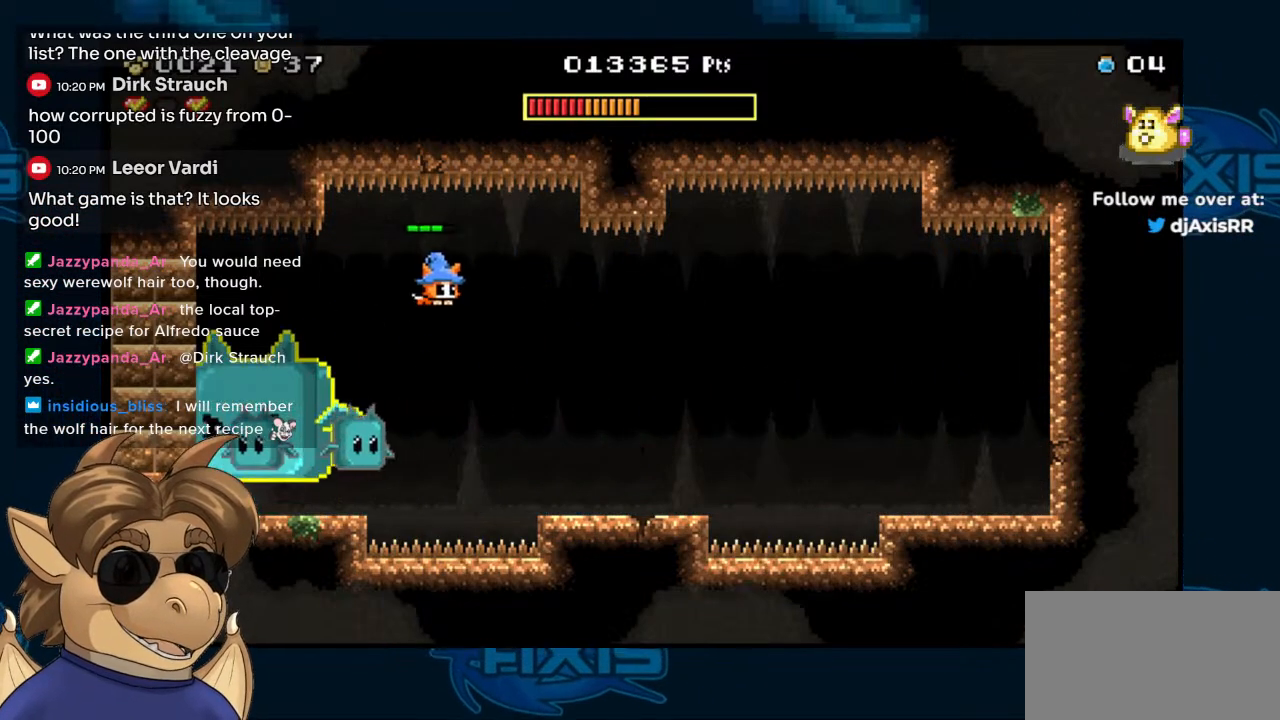
{"buttons": ["DPAD_RIGHT"], "left_stick": "center", "right_stick": "center", "events": [[33, "B", "down"], [133, "B", "up"]]}
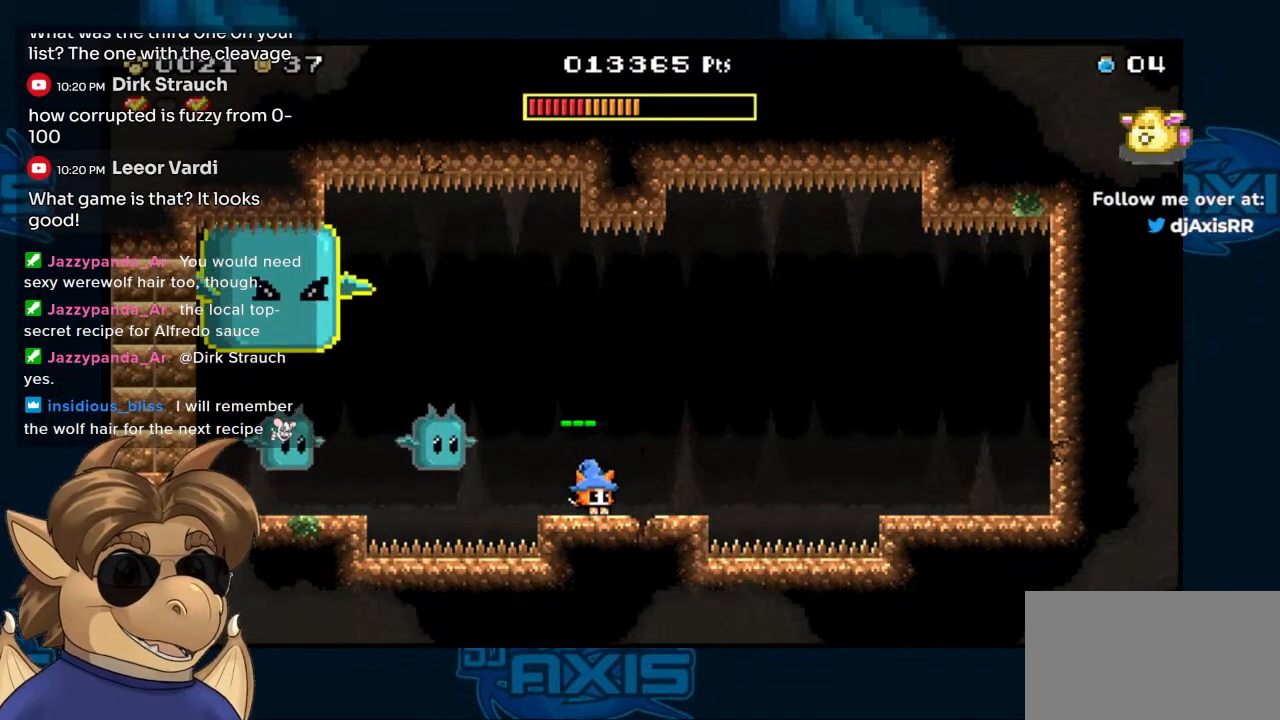
{"buttons": [], "left_stick": "center", "right_stick": "center", "events": [[117, "DPAD_LEFT", "down"], [117, "DPAD_RIGHT", "up"], [217, "Y", "down"], [267, "DPAD_LEFT", "up"], [267, "Y", "up"], [350, "Y", "down"], [433, "Y", "up"]]}
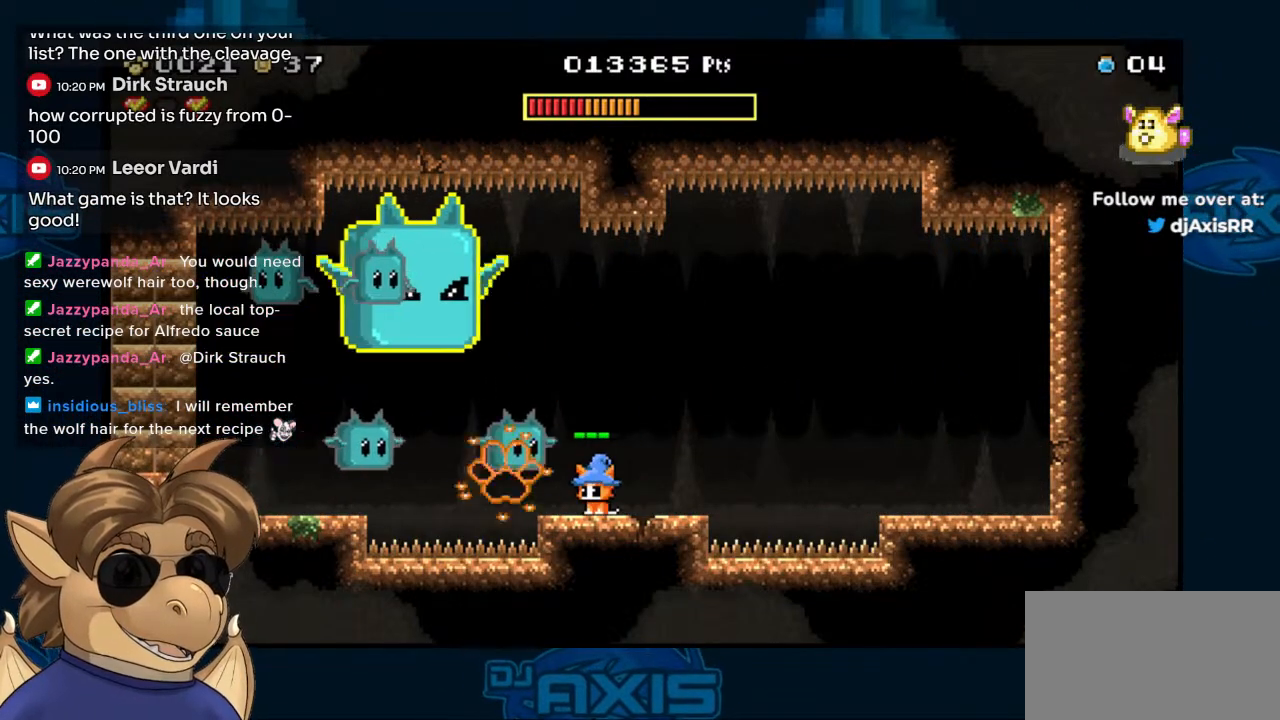
{"buttons": [], "left_stick": "center", "right_stick": "center", "events": [[17, "Y", "down"], [83, "Y", "up"], [150, "Y", "down"], [217, "Y", "up"], [300, "Y", "down"], [350, "Y", "up"], [450, "Y", "down"], [500, "Y", "up"]]}
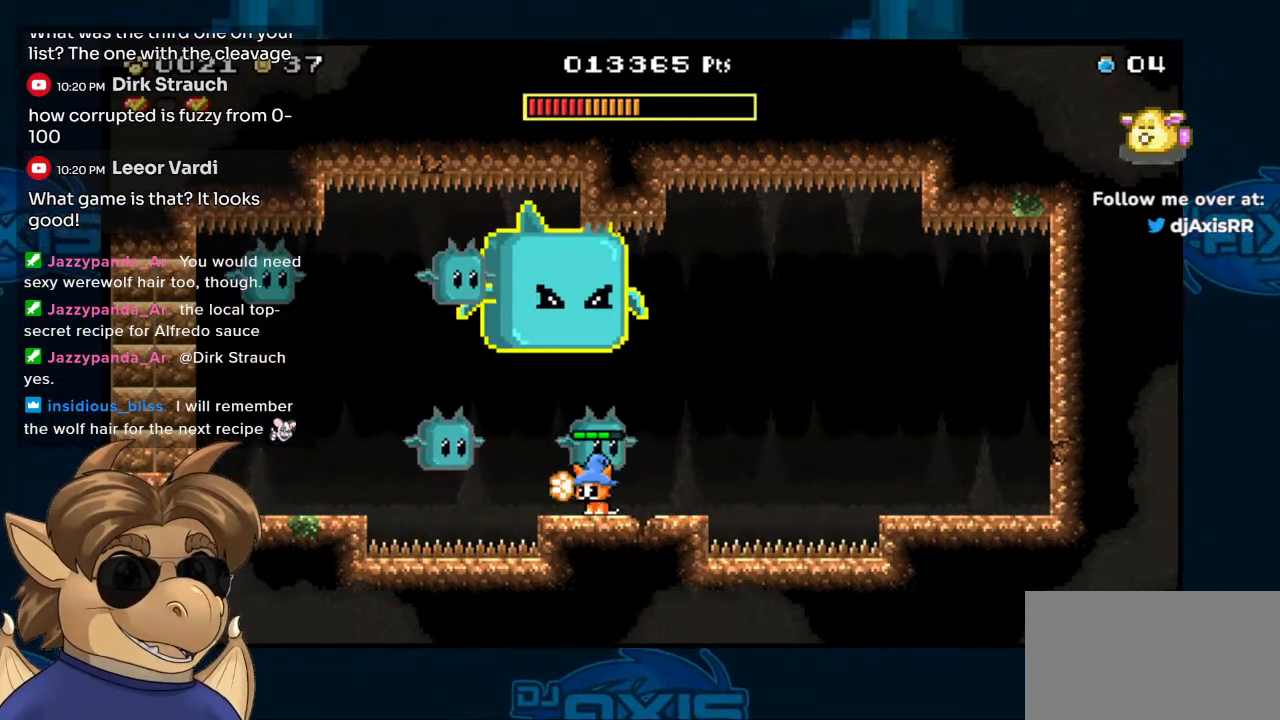
{"buttons": [], "left_stick": "center", "right_stick": "center", "events": [[150, "Y", "down"], [167, "DPAD_LEFT", "down"], [267, "Y", "up"], [283, "DPAD_LEFT", "up"], [367, "Y", "down"], [417, "Y", "up"]]}
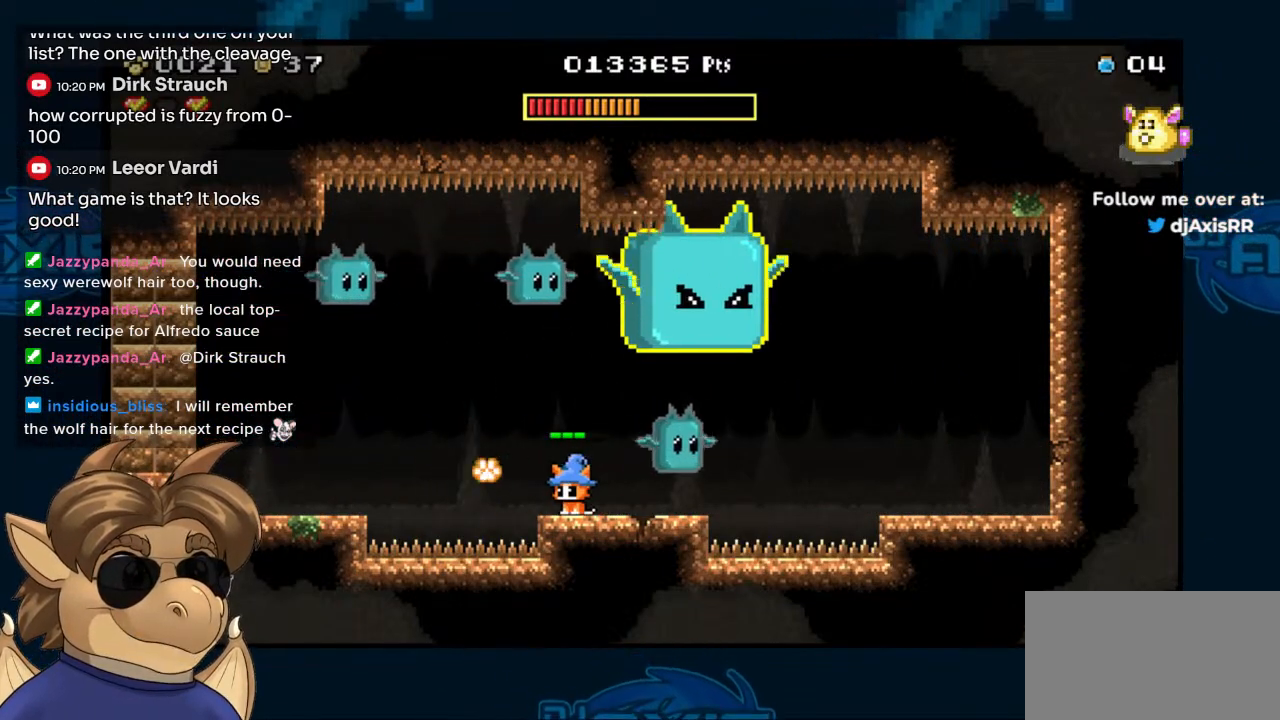
{"buttons": ["DPAD_UP"], "left_stick": "center", "right_stick": "center", "events": [[100, "DPAD_UP", "down"], [183, "B", "down"], [283, "DPAD_RIGHT", "down"], [300, "Y", "down"], [317, "B", "up"], [350, "Y", "up"], [400, "DPAD_RIGHT", "up"]]}
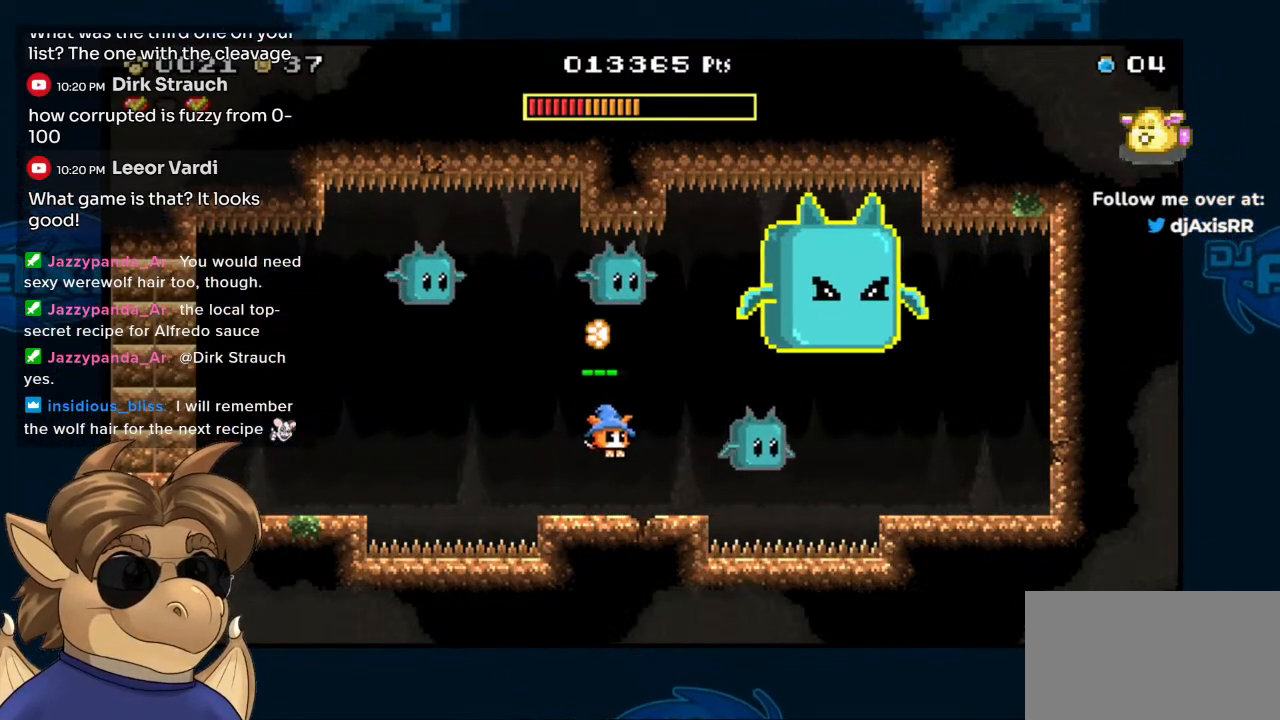
{"buttons": [], "left_stick": "center", "right_stick": "center", "events": [[100, "DPAD_RIGHT", "down"], [150, "DPAD_UP", "up"], [183, "DPAD_UP", "down"], [200, "B", "down"], [250, "DPAD_RIGHT", "up"], [350, "Y", "down"], [400, "B", "up"], [417, "Y", "up"], [483, "DPAD_UP", "up"]]}
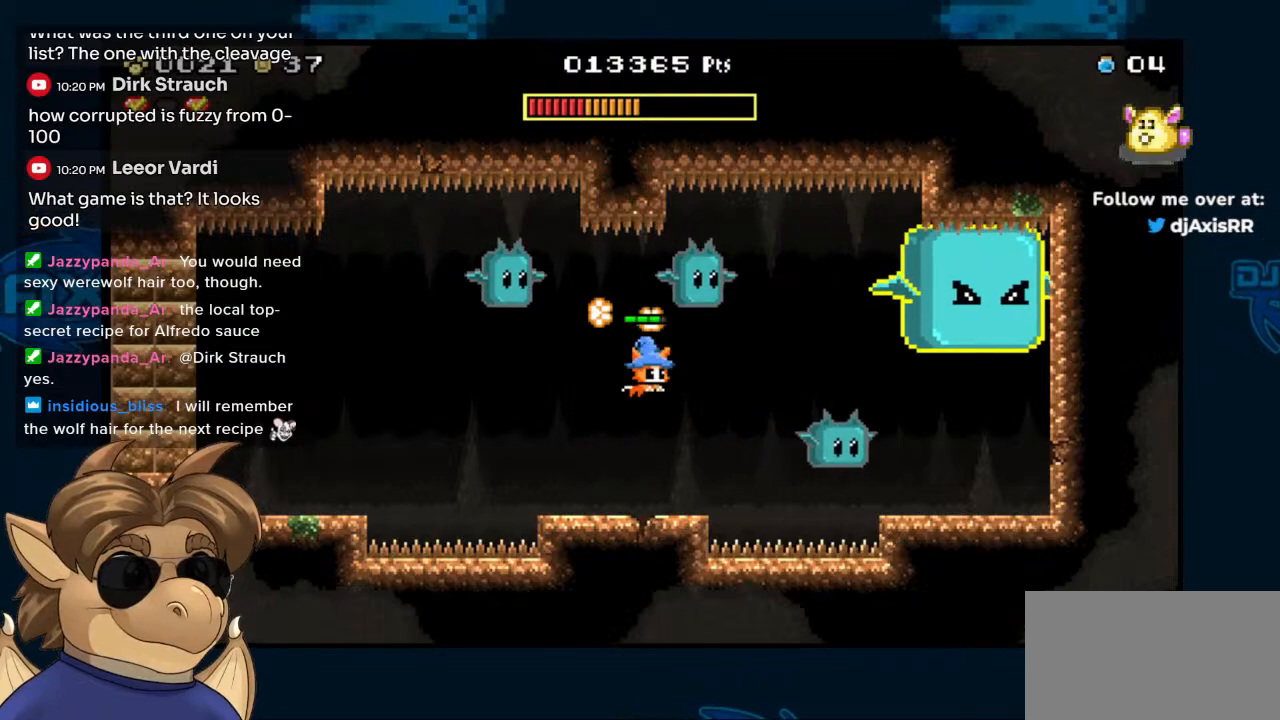
{"buttons": ["Y"], "left_stick": "center", "right_stick": "center", "events": [[100, "DPAD_LEFT", "down"], [250, "DPAD_LEFT", "up"], [317, "DPAD_RIGHT", "down"], [333, "B", "down"], [350, "Y", "down"], [383, "B", "up"], [400, "DPAD_RIGHT", "up"], [417, "Y", "up"], [500, "Y", "down"]]}
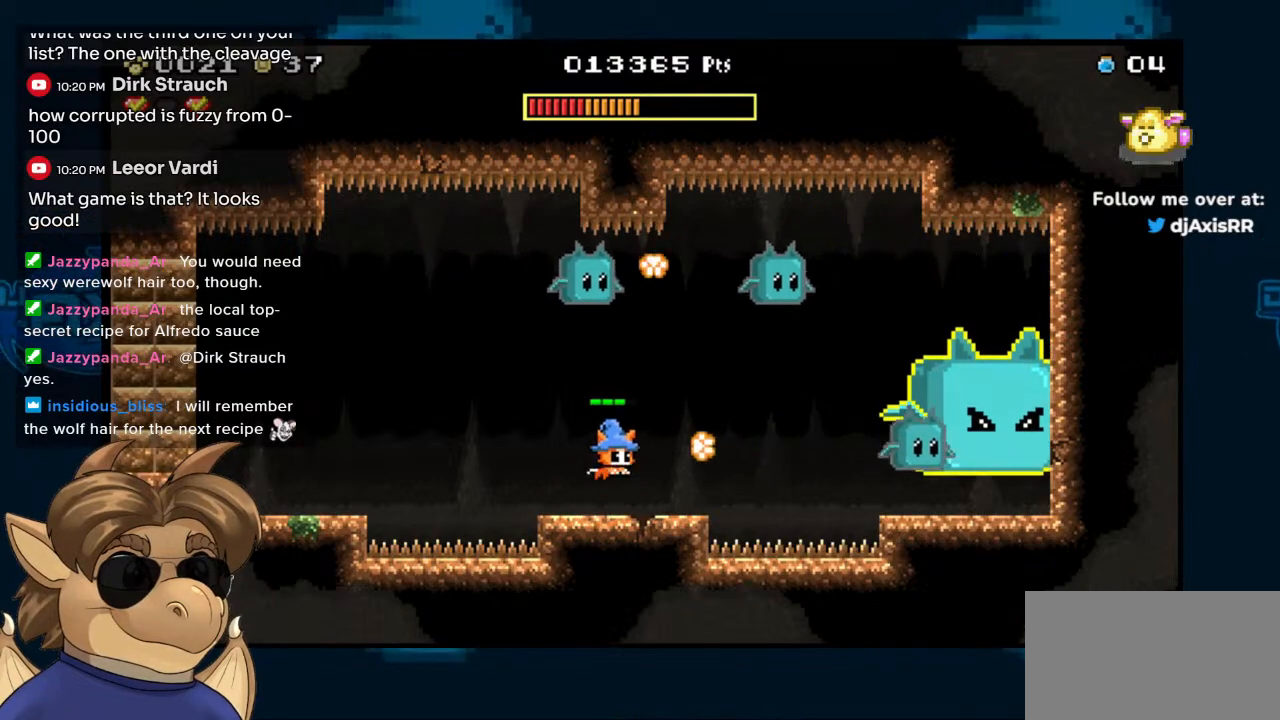
{"buttons": [], "left_stick": "center", "right_stick": "center", "events": [[67, "Y", "up"], [150, "Y", "down"], [200, "Y", "up"], [333, "Y", "down"], [350, "B", "down"], [433, "B", "up"], [450, "Y", "up"]]}
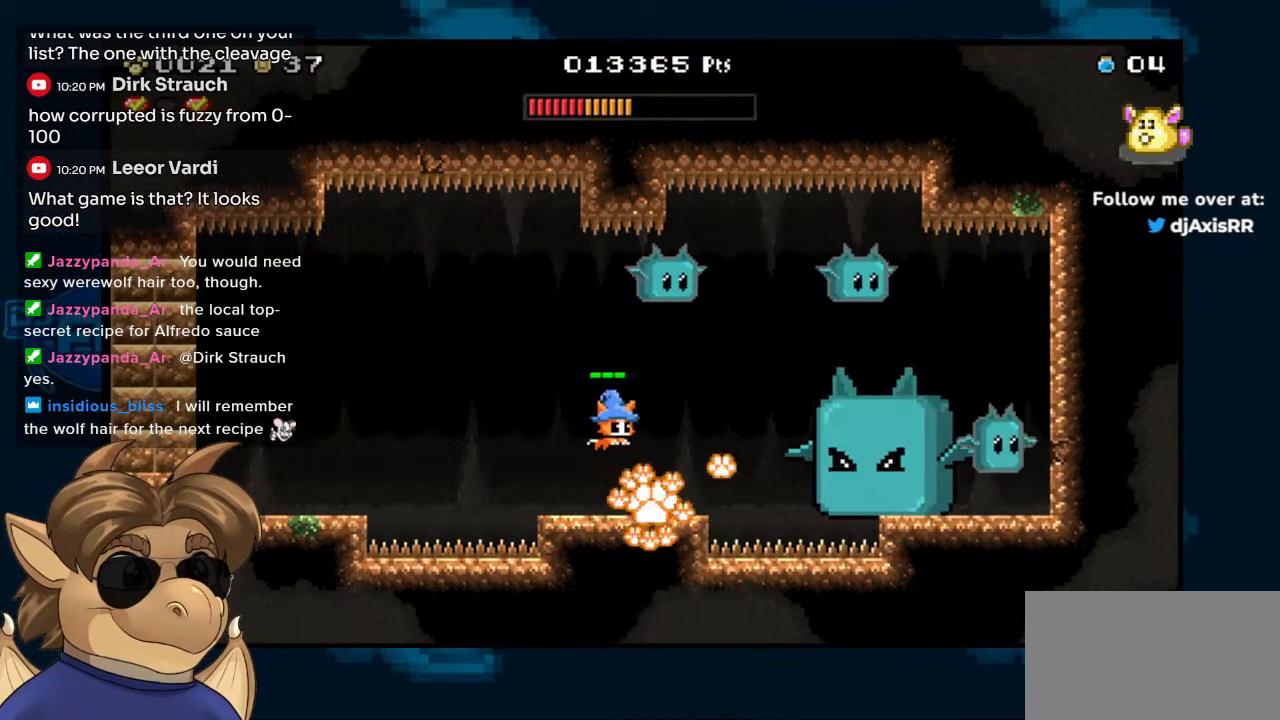
{"buttons": ["B", "Y"], "left_stick": "center", "right_stick": "center", "events": [[33, "Y", "down"], [250, "Y", "up"], [300, "DPAD_LEFT", "down"], [400, "B", "down"], [450, "DPAD_LEFT", "up"], [467, "Y", "down"]]}
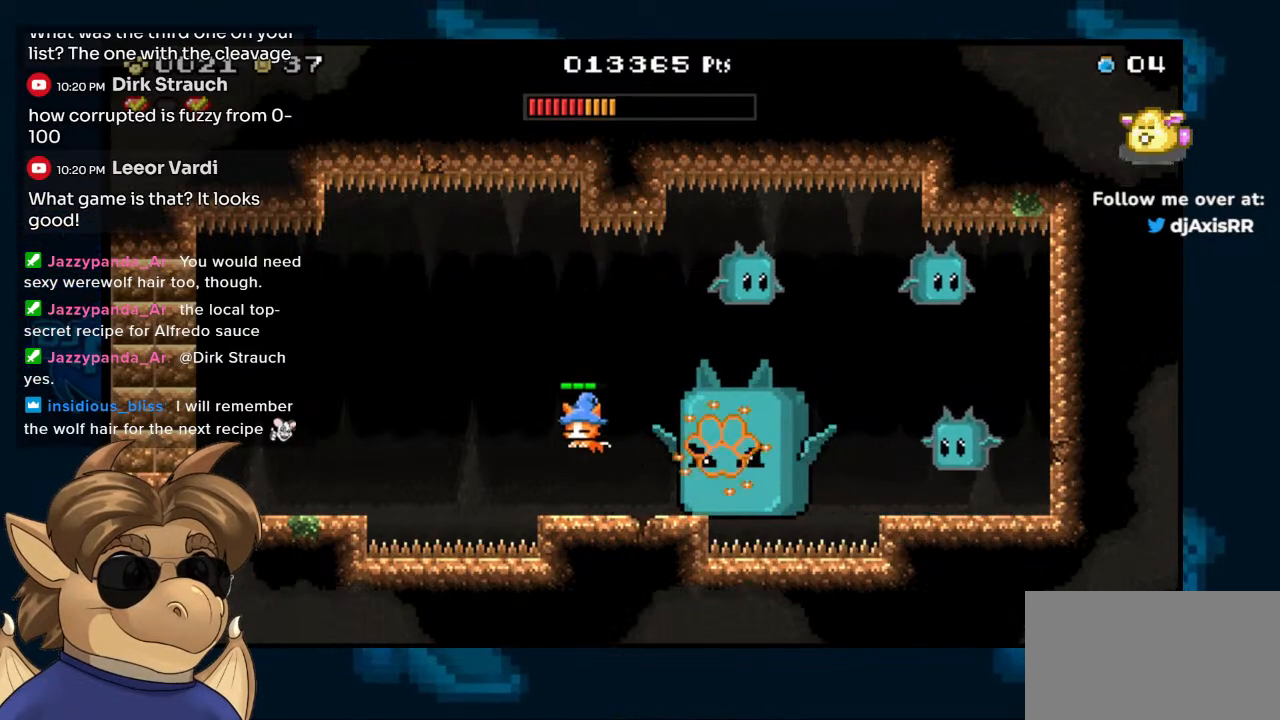
{"buttons": ["DPAD_LEFT"], "left_stick": "center", "right_stick": "center", "events": [[167, "Y", "up"], [283, "B", "up"], [467, "DPAD_LEFT", "down"]]}
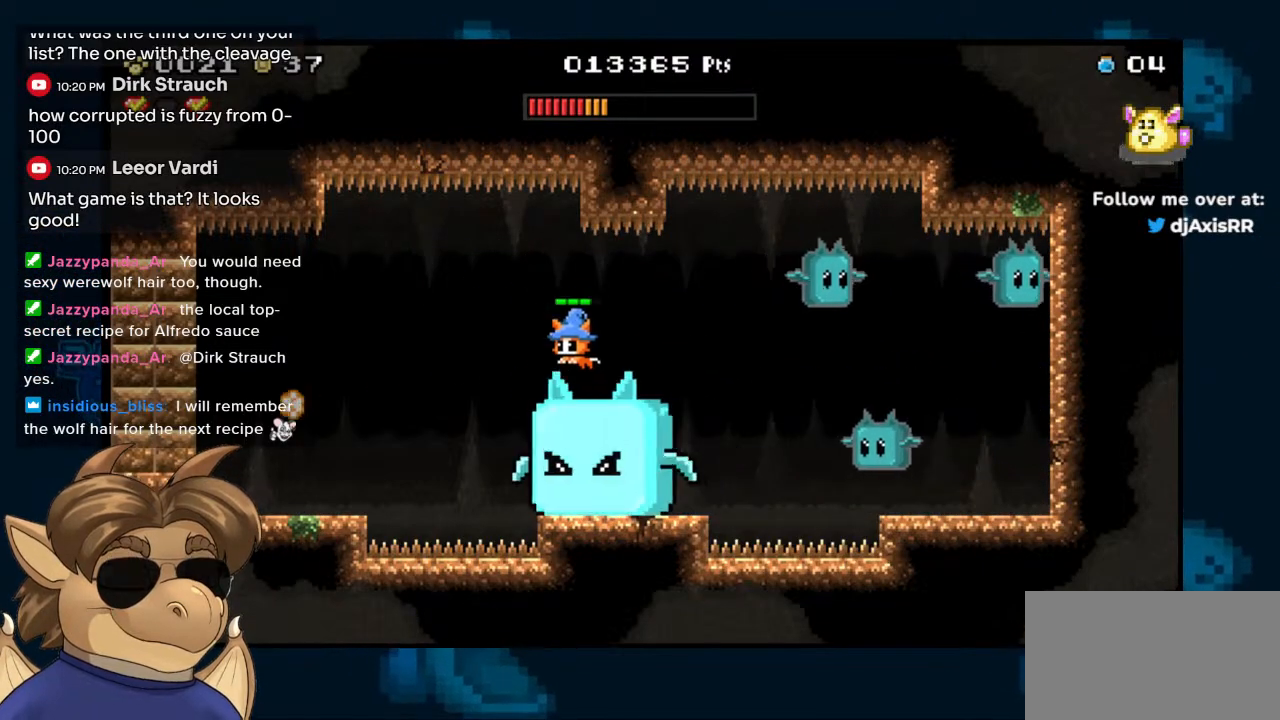
{"buttons": [], "left_stick": "center", "right_stick": "center"}
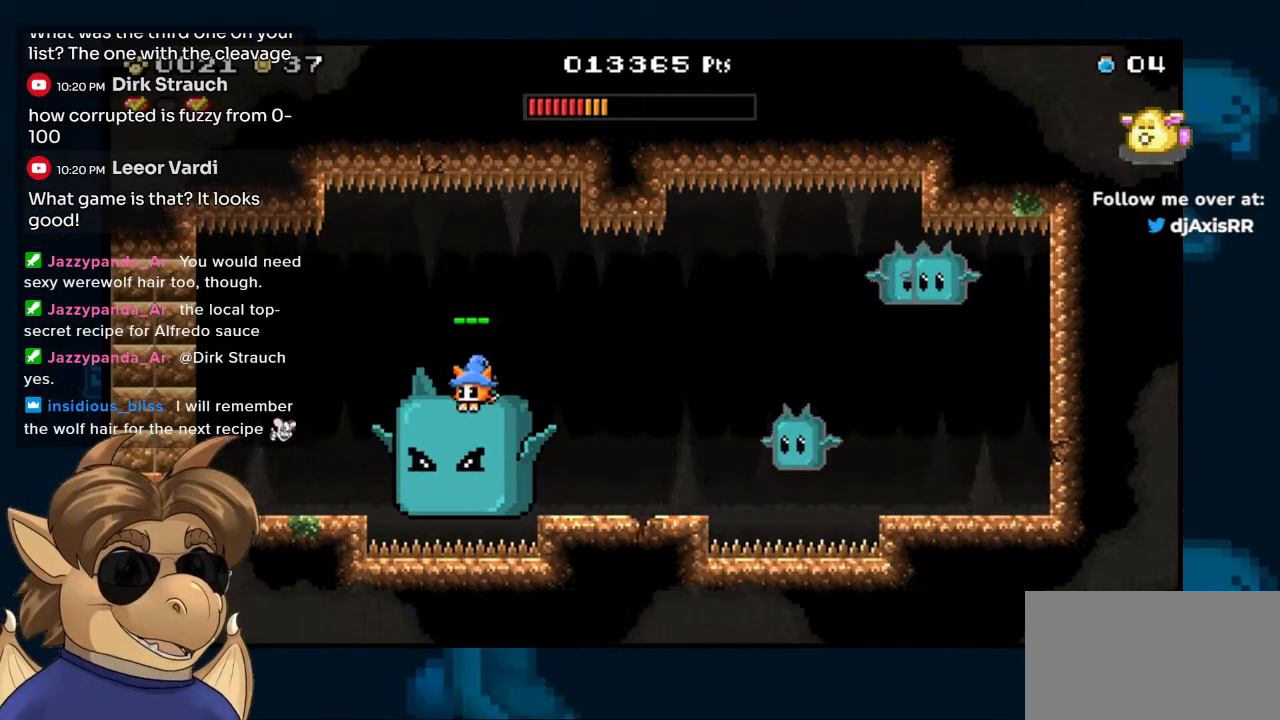
{"buttons": [], "left_stick": "center", "right_stick": "center", "events": [[50, "DPAD_RIGHT", "down"], [400, "DPAD_RIGHT", "up"]]}
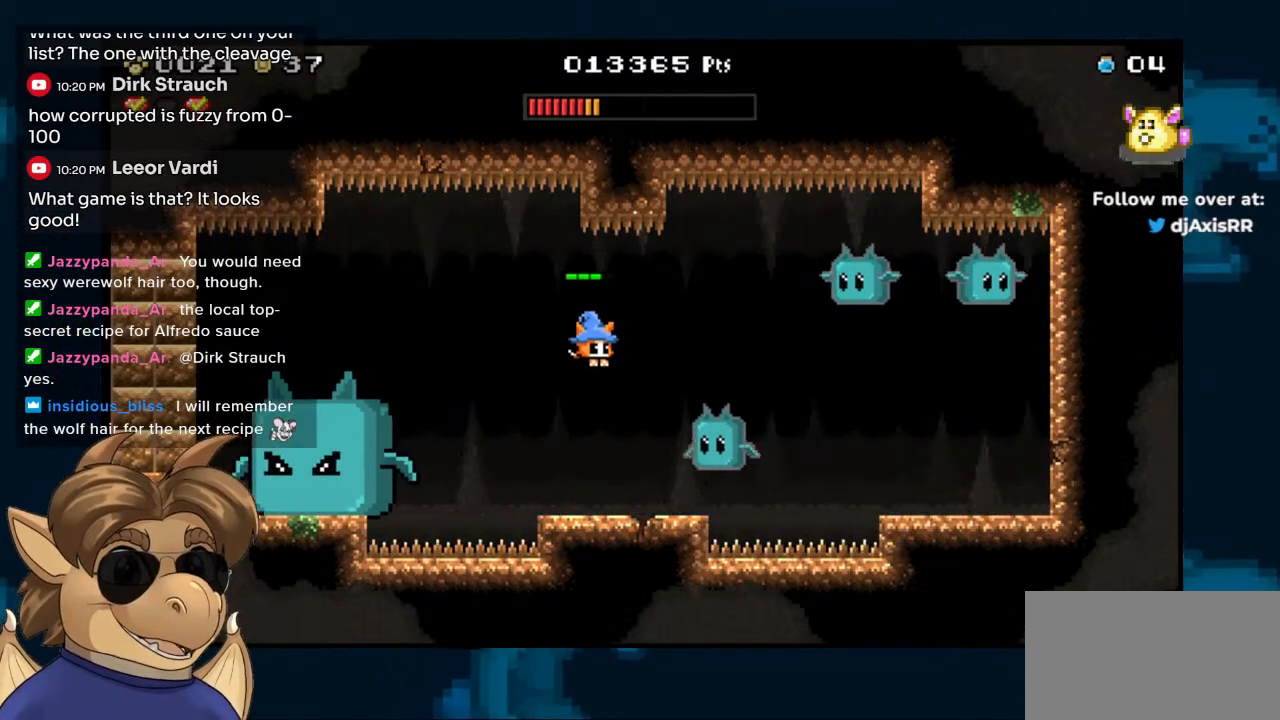
{"buttons": ["Y", "DPAD_UP"], "left_stick": "center", "right_stick": "center", "events": [[150, "Y", "down"], [233, "Y", "up"], [300, "Y", "down"], [367, "DPAD_UP", "down"], [367, "Y", "up"], [450, "Y", "down"]]}
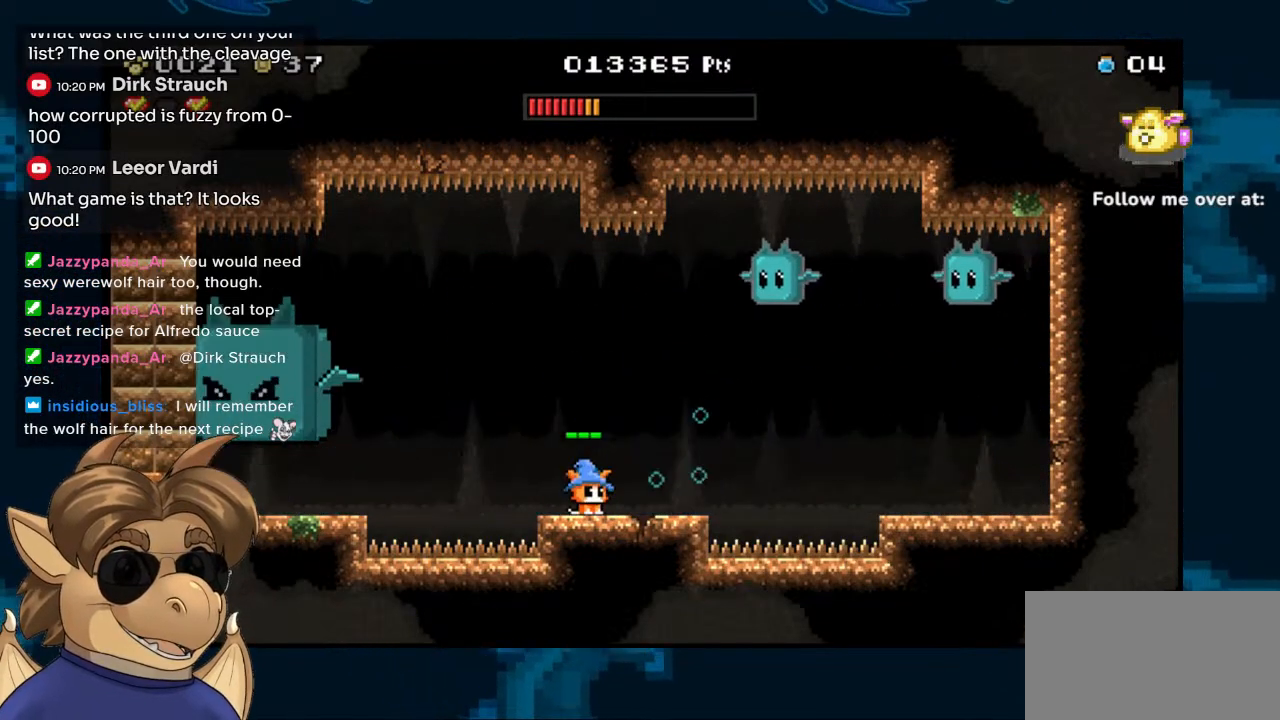
{"buttons": ["B", "Y", "DPAD_UP"], "left_stick": "center", "right_stick": "center", "events": [[33, "Y", "up"], [100, "Y", "down"], [183, "Y", "up"], [267, "DPAD_UP", "up"], [283, "DPAD_RIGHT", "down"], [383, "B", "down"], [383, "DPAD_UP", "down"], [433, "DPAD_RIGHT", "up"], [500, "Y", "down"]]}
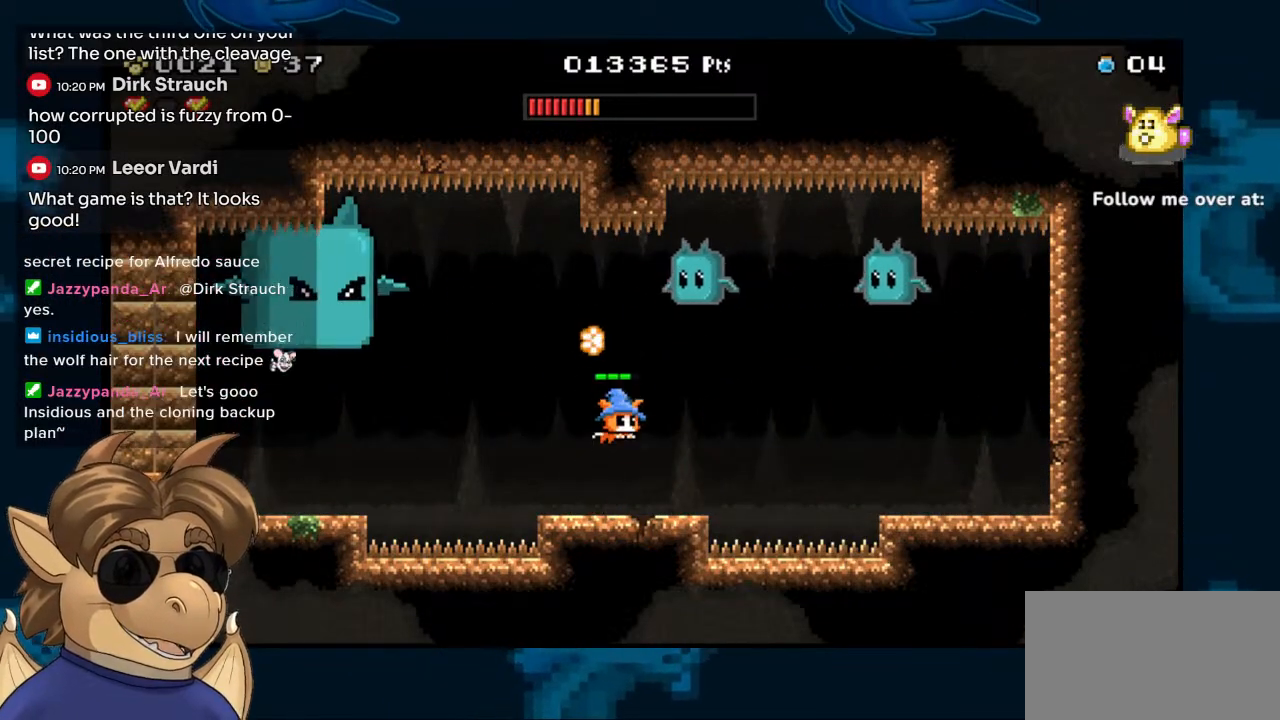
{"buttons": ["B", "DPAD_UP"], "left_stick": "center", "right_stick": "center", "events": [[17, "B", "up"], [83, "Y", "up"], [150, "Y", "down"], [217, "Y", "up"], [317, "Y", "down"], [350, "Y", "up"], [467, "B", "down"]]}
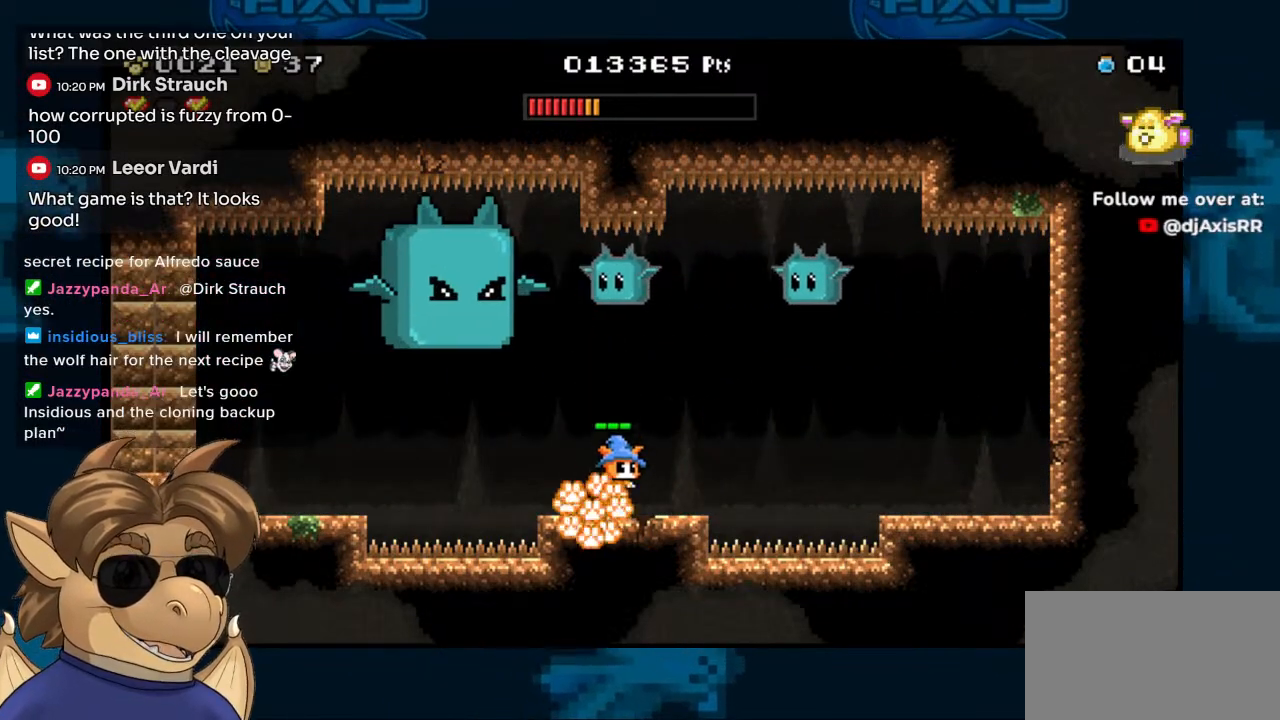
{"buttons": ["DPAD_UP"], "left_stick": "center", "right_stick": "center", "events": [[17, "Y", "down"], [33, "B", "up"], [83, "Y", "up"], [150, "Y", "down"], [233, "Y", "up"], [383, "B", "down"], [450, "Y", "down"], [467, "B", "up"], [500, "Y", "up"]]}
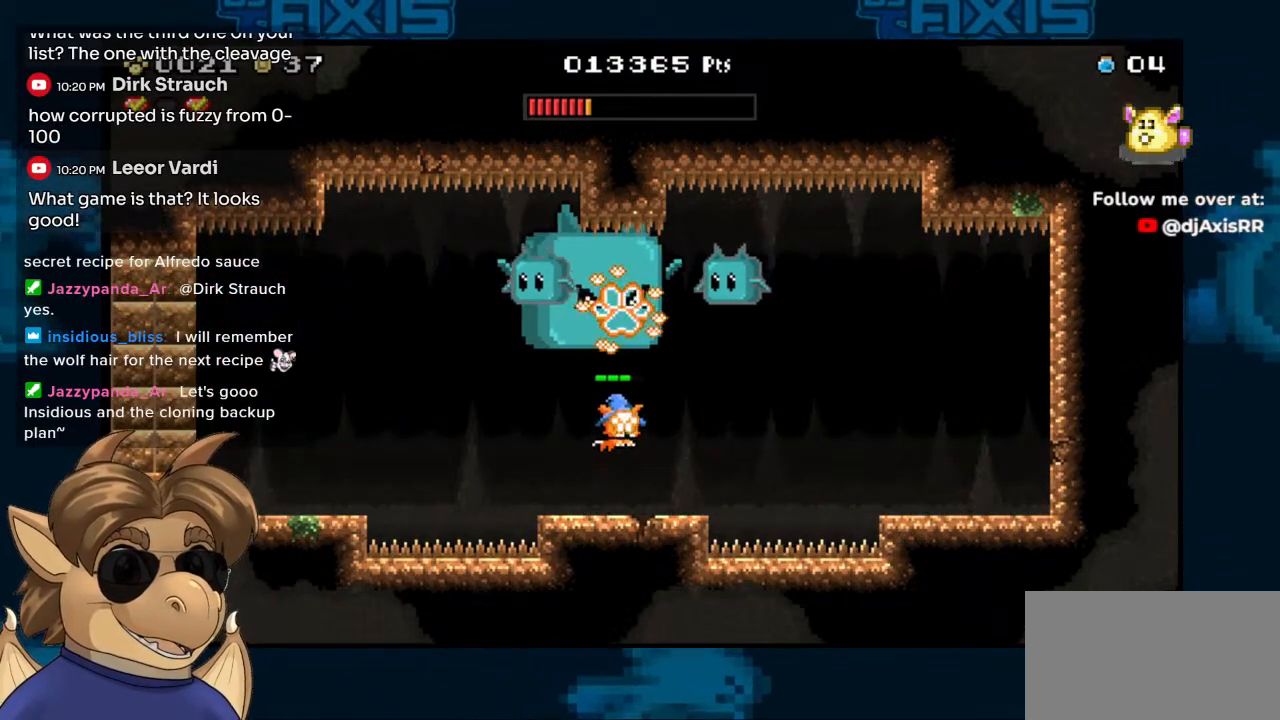
{"buttons": ["B", "Y", "DPAD_UP"], "left_stick": "center", "right_stick": "center", "events": [[67, "Y", "down"], [133, "Y", "up"], [183, "Y", "down"], [267, "Y", "up"], [400, "B", "down"], [483, "Y", "down"]]}
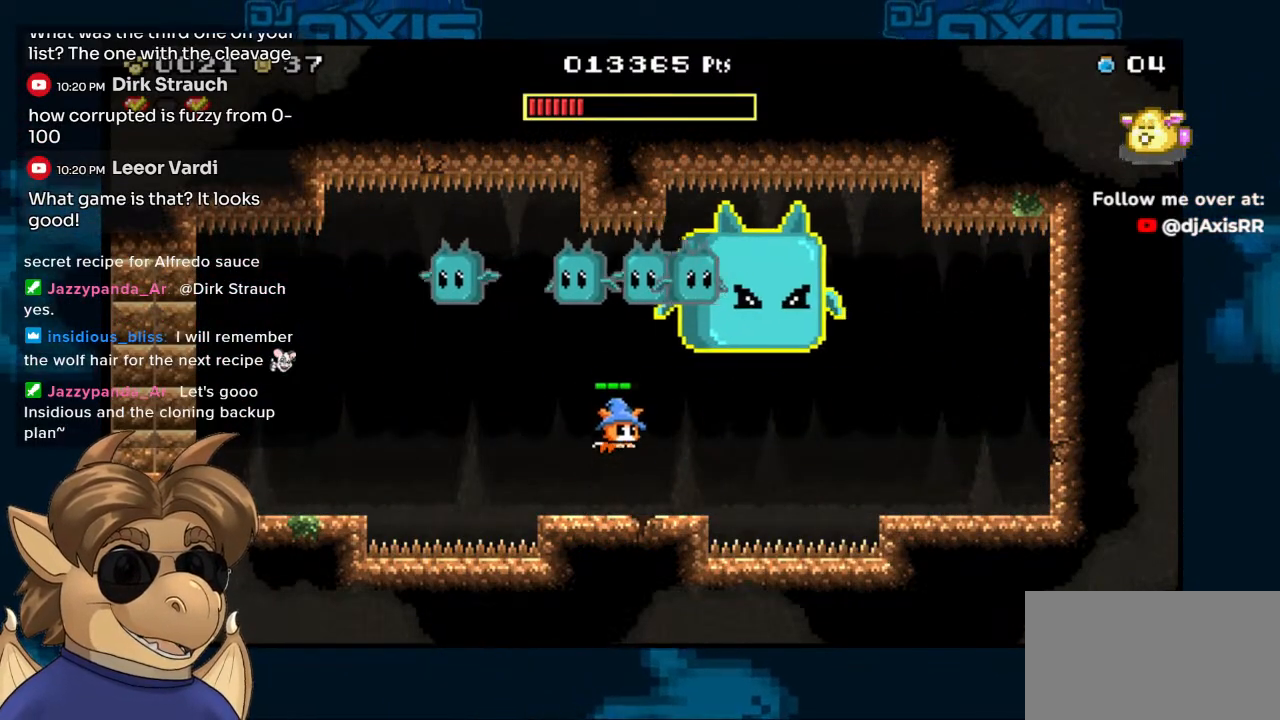
{"buttons": ["B", "DPAD_UP", "DPAD_LEFT"], "left_stick": "center", "right_stick": "center", "events": [[17, "B", "up"], [317, "DPAD_UP", "up"], [367, "Y", "up"], [383, "DPAD_UP", "down"], [400, "B", "down"], [433, "DPAD_LEFT", "down"]]}
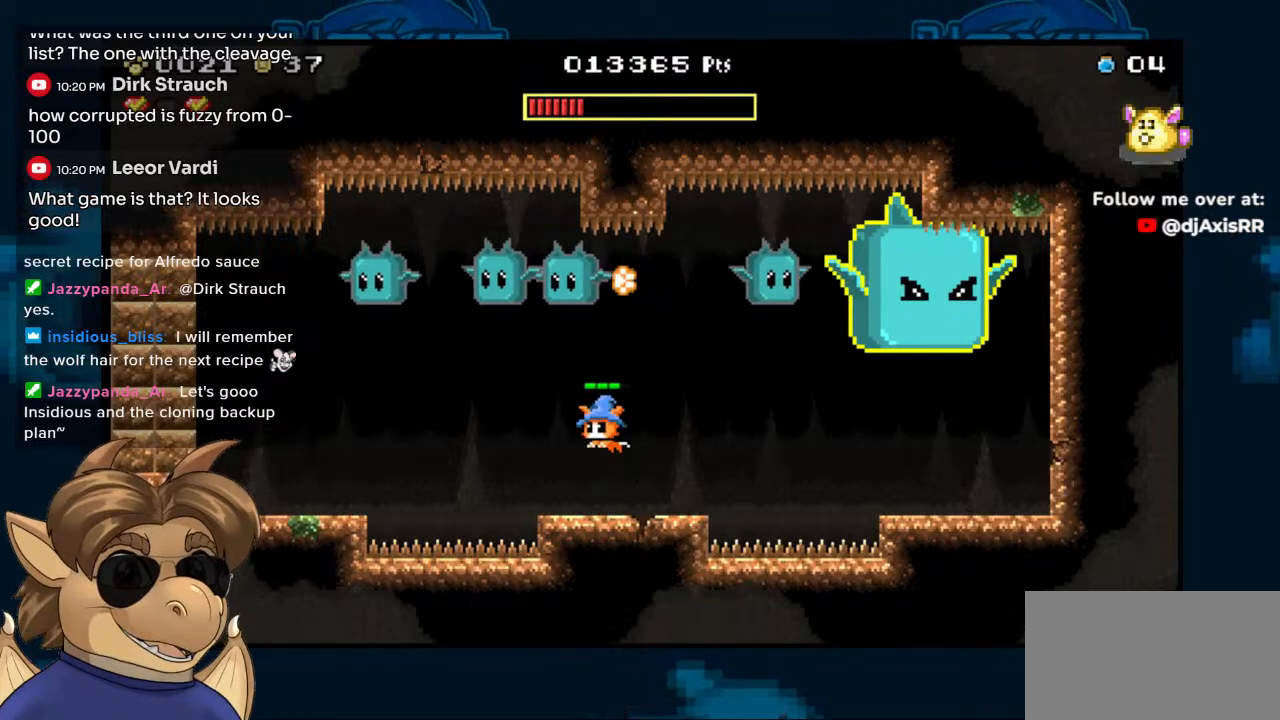
{"buttons": [], "left_stick": "center", "right_stick": "center", "events": [[50, "DPAD_LEFT", "up"], [67, "Y", "down"], [83, "B", "up"], [150, "Y", "up"], [217, "Y", "down"], [317, "Y", "up"], [367, "DPAD_UP", "up"]]}
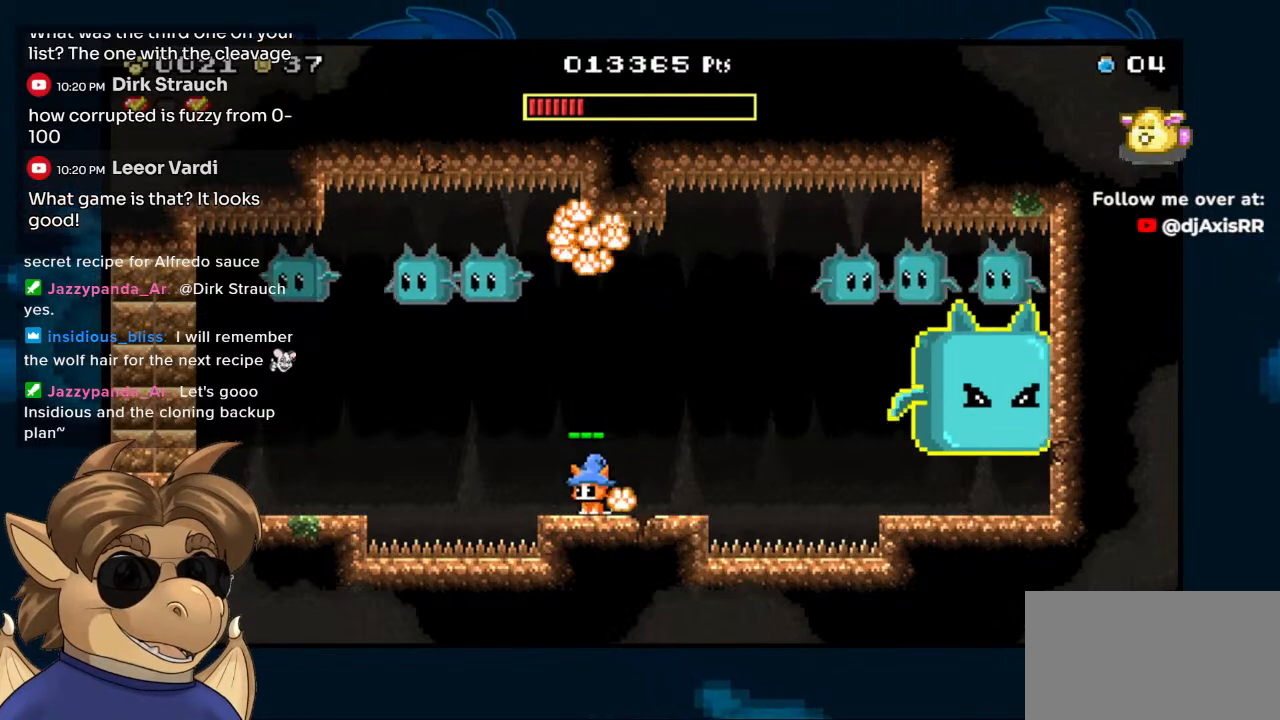
{"buttons": [], "left_stick": "center", "right_stick": "center", "events": [[133, "DPAD_RIGHT", "down"], [217, "Y", "down"], [283, "DPAD_RIGHT", "up"], [283, "Y", "up"], [367, "Y", "down"], [433, "Y", "up"]]}
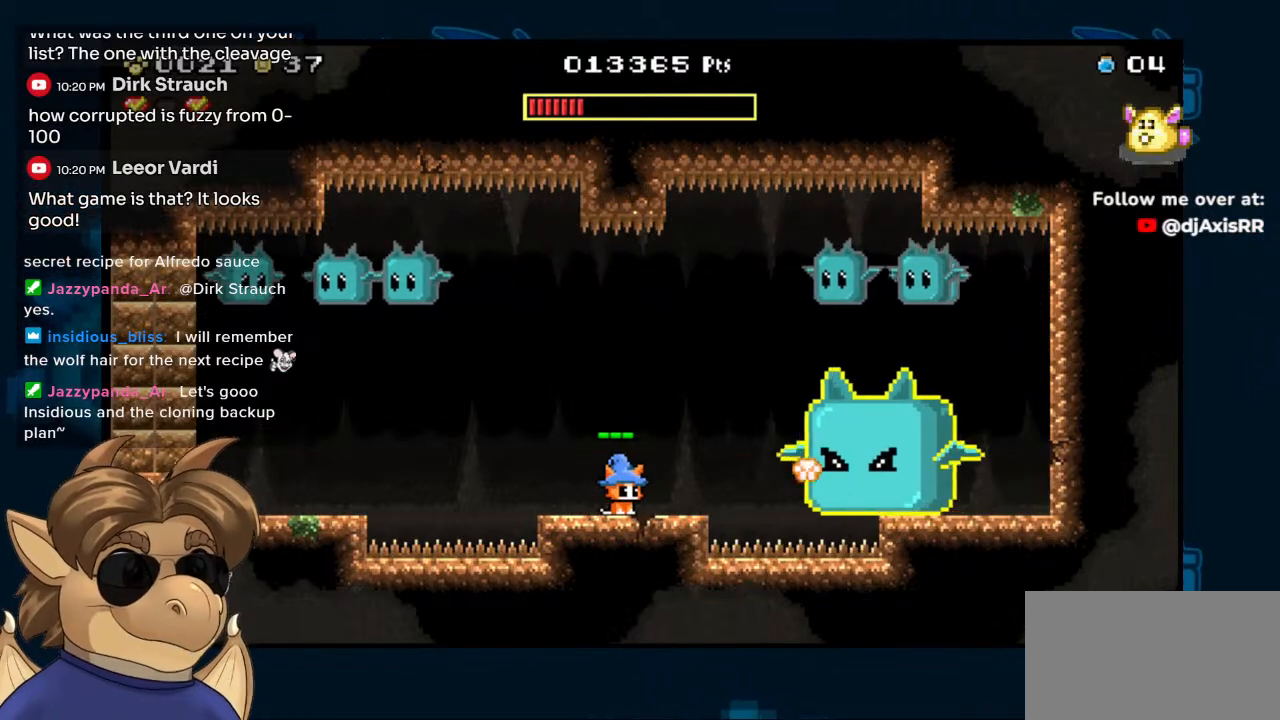
{"buttons": ["B", "DPAD_RIGHT"], "left_stick": "center", "right_stick": "center", "events": [[17, "Y", "down"], [83, "Y", "up"], [183, "DPAD_LEFT", "down"], [200, "B", "down"], [283, "DPAD_LEFT", "up"], [400, "DPAD_RIGHT", "down"]]}
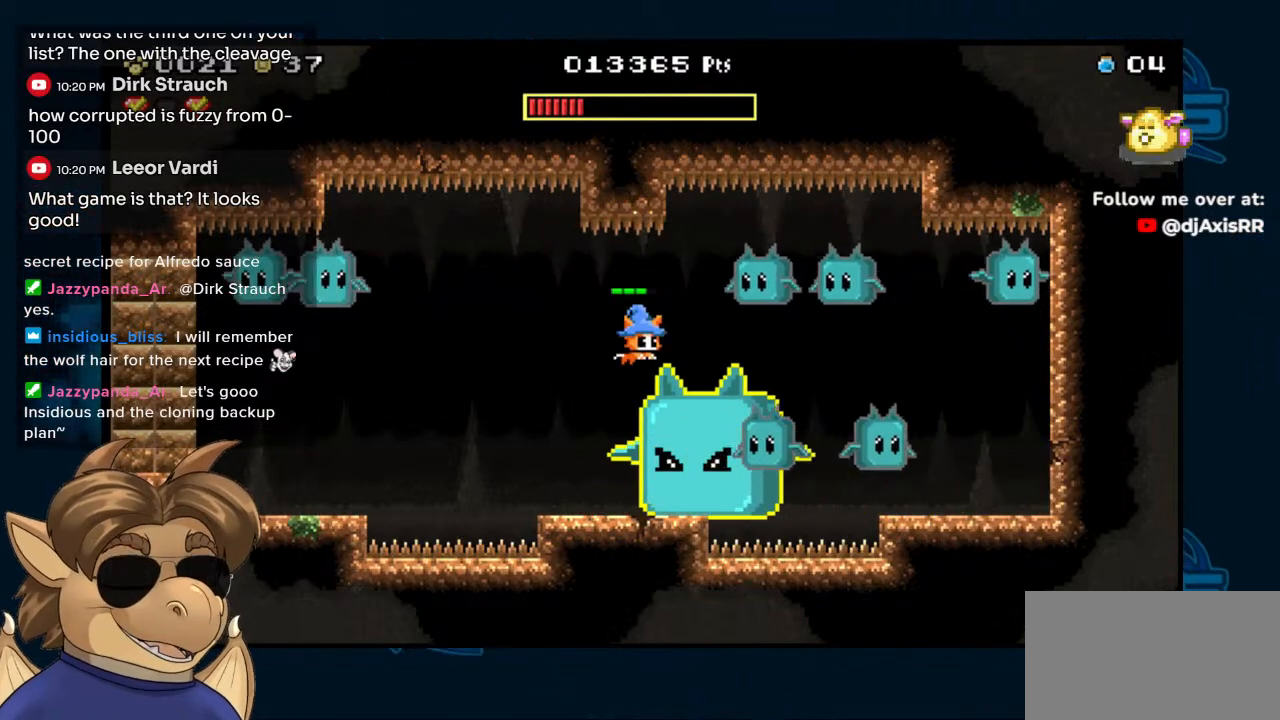
{"buttons": ["DPAD_LEFT"], "left_stick": "center", "right_stick": "center"}
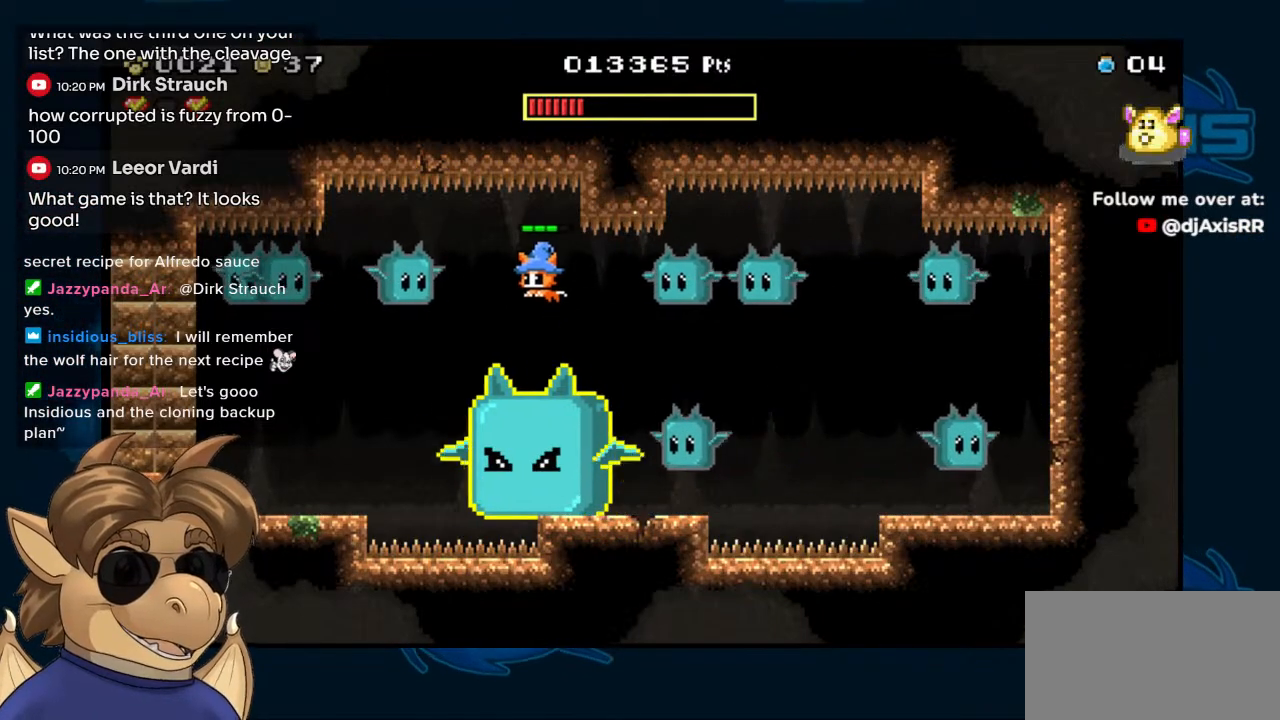
{"buttons": [], "left_stick": "center", "right_stick": "center", "events": [[33, "DPAD_LEFT", "up"], [250, "DPAD_RIGHT", "down"], [333, "DPAD_RIGHT", "up"]]}